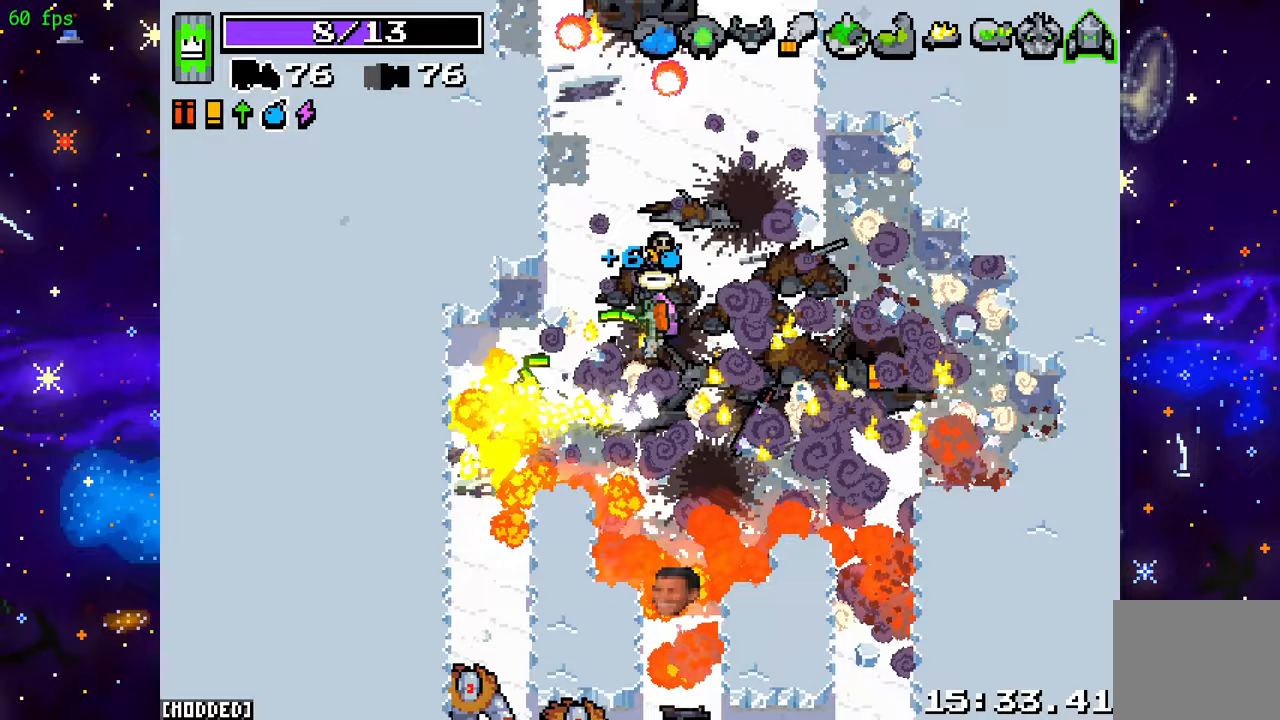
Gameplay with a controller (PlayStation layout); each line is a JSON object with the inputs held at the frame after it. "events" lists button and stick changes between this image and that frame as [ms after this image, input, new state], when the widget could be followed in between. Not read: L3 R3.
{"buttons": ["R2"], "left_stick": "down", "right_stick": "down", "events": [[350, "R2", "down"]]}
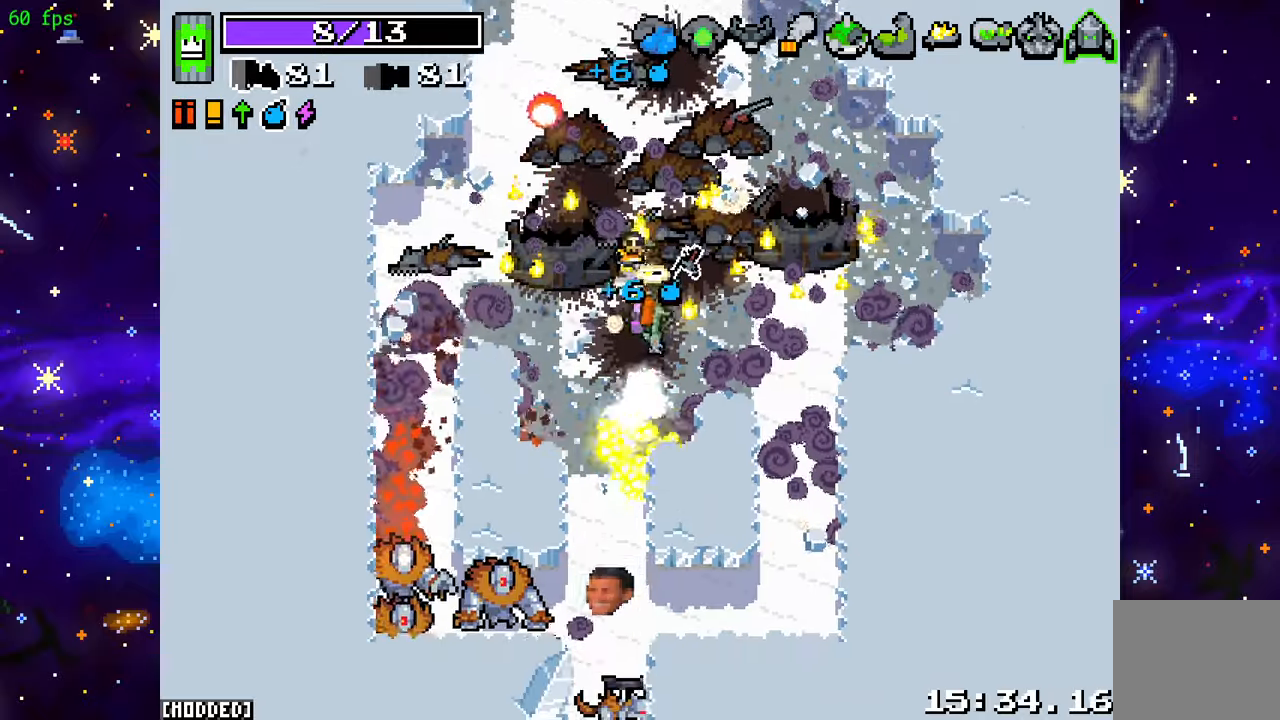
{"buttons": ["R2"], "left_stick": "down", "right_stick": "down", "events": [[200, "R2", "up"], [233, "left_stick", "down-left"], [283, "R2", "down"], [350, "left_stick", "down"]]}
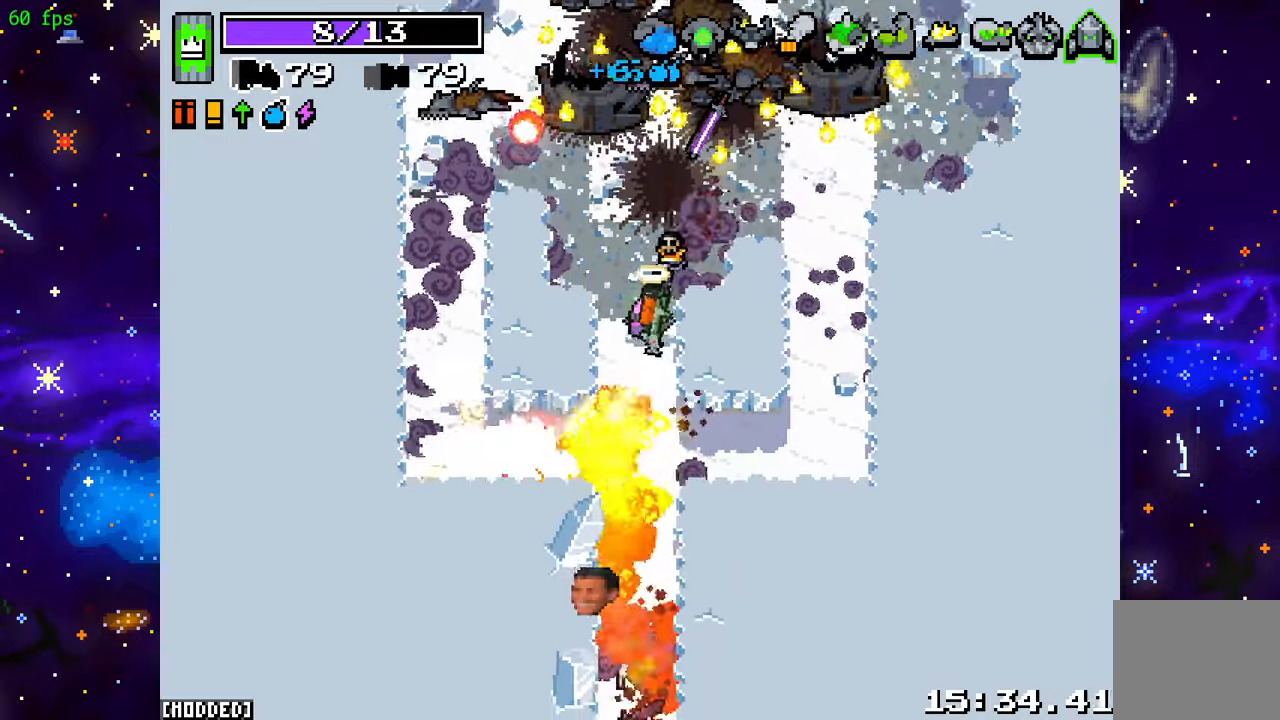
{"buttons": ["R2"], "left_stick": "down-left", "right_stick": "left", "events": [[100, "right_stick", "down-left"], [250, "right_stick", "left"], [333, "left_stick", "down-left"]]}
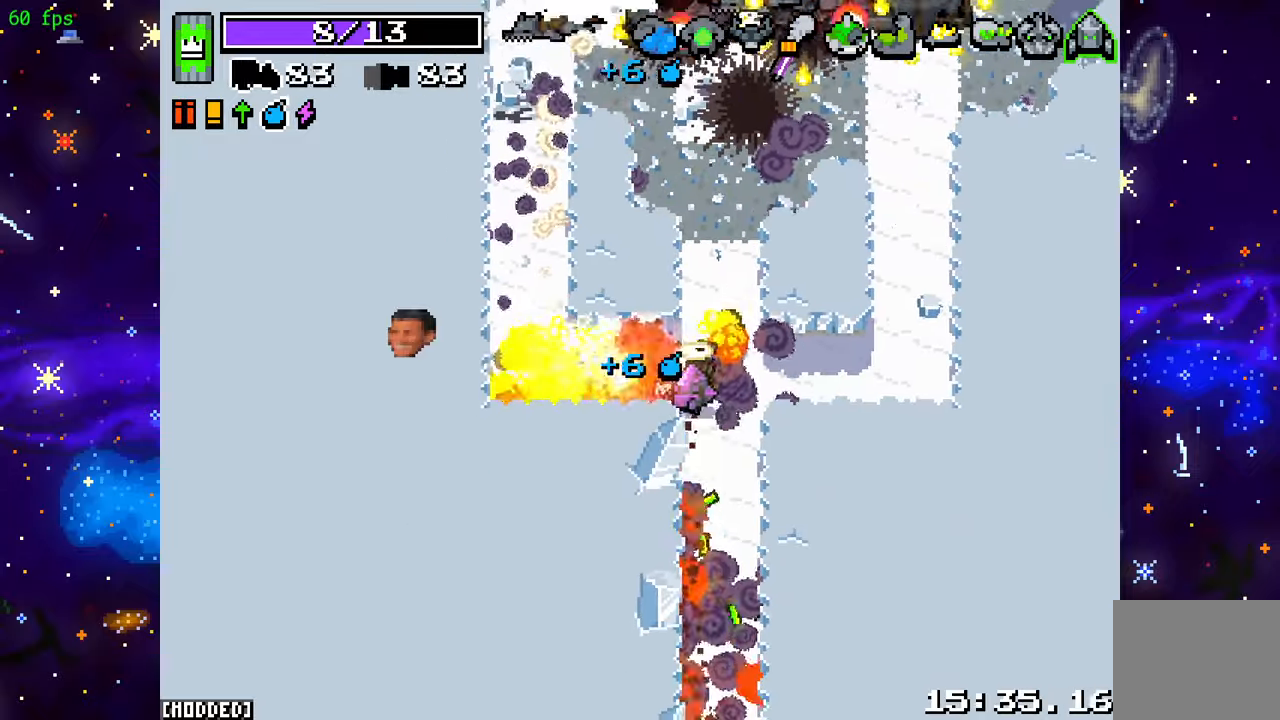
{"buttons": ["R2"], "left_stick": "down", "right_stick": "down", "events": [[67, "left_stick", "down-right"], [133, "R2", "up"], [150, "right_stick", "down"], [233, "R2", "down"], [233, "left_stick", "down"]]}
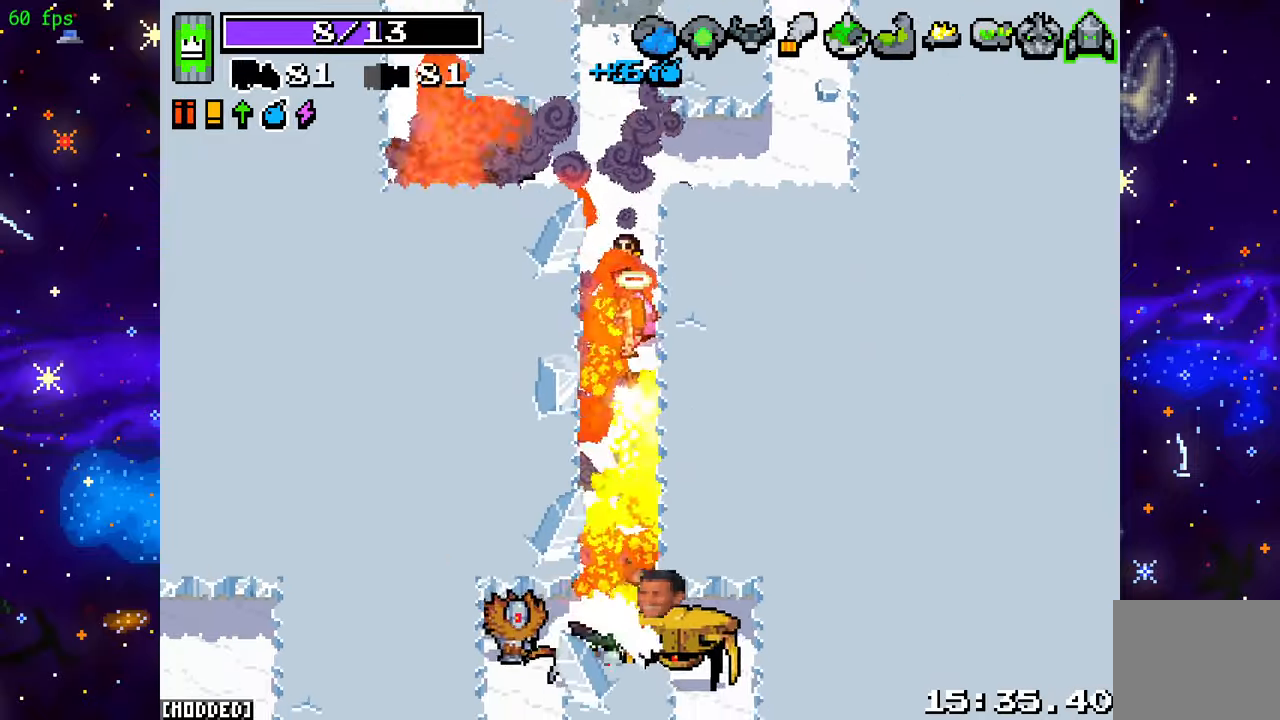
{"buttons": ["R2"], "left_stick": "down", "right_stick": "down", "events": []}
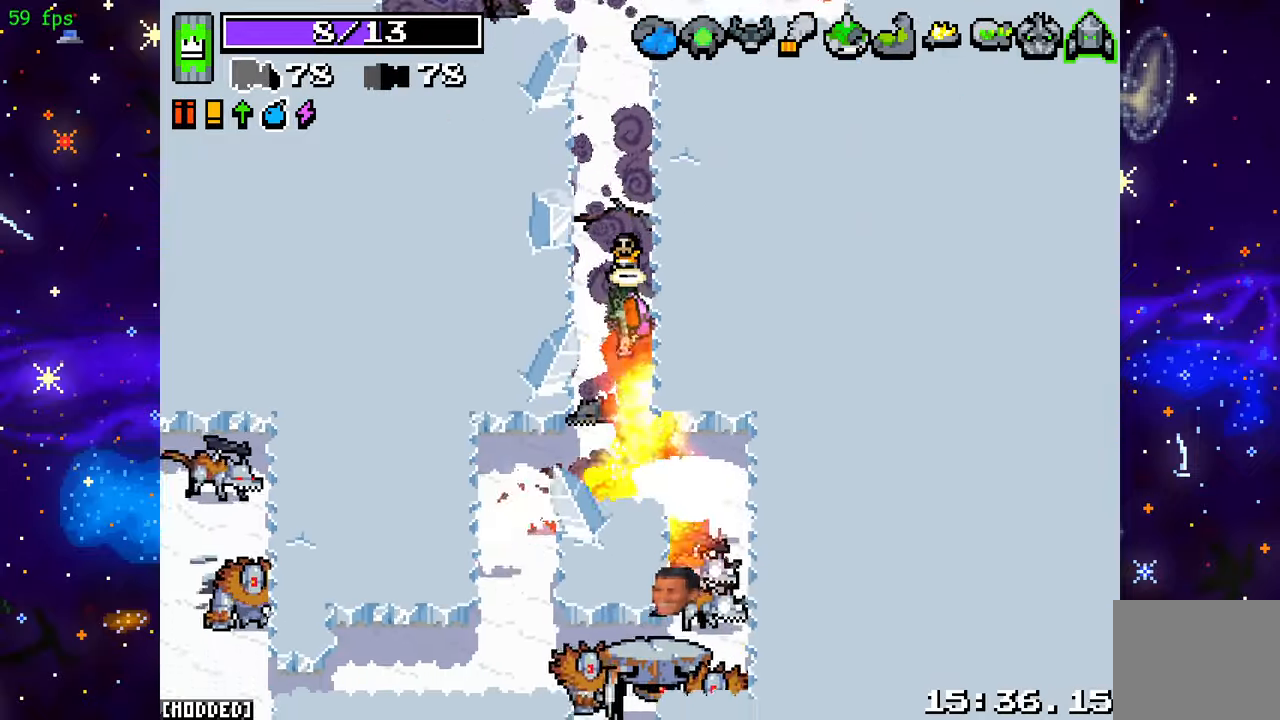
{"buttons": ["R2"], "left_stick": "left", "right_stick": "down-right", "events": [[217, "right_stick", "down-right"], [317, "left_stick", "down-left"], [450, "left_stick", "left"]]}
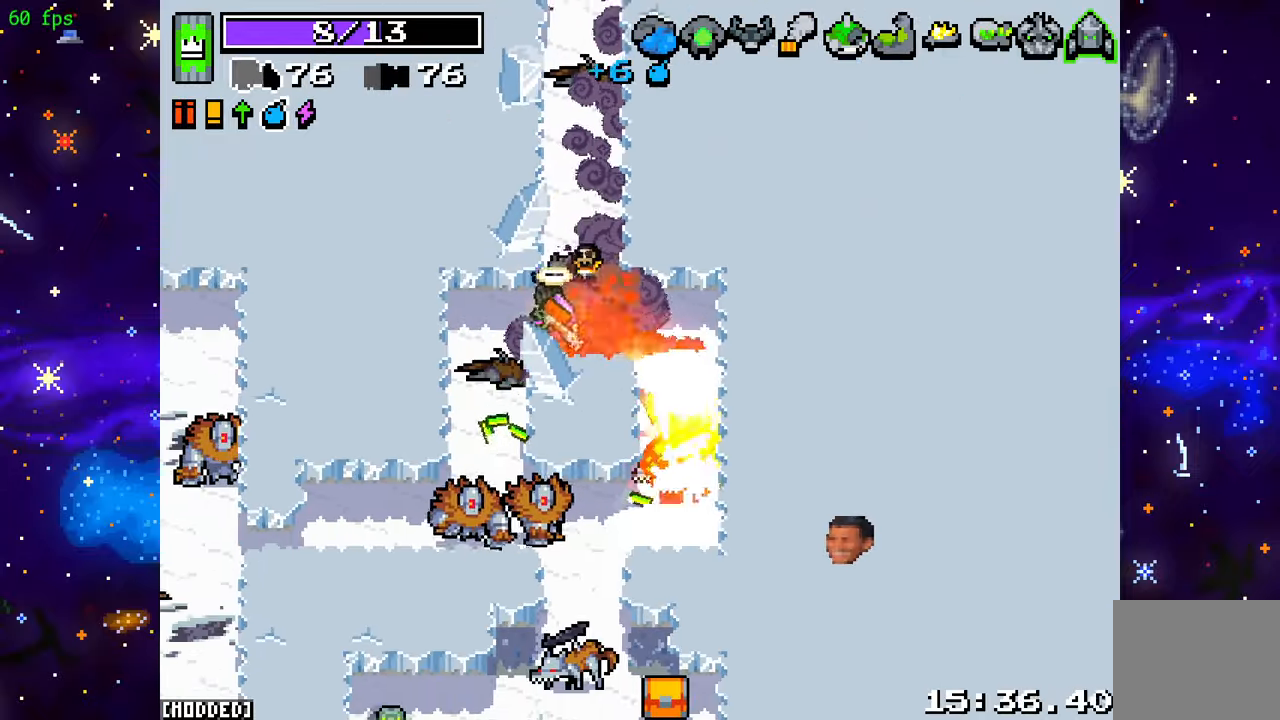
{"buttons": ["R2"], "left_stick": "down", "right_stick": "down", "events": [[100, "right_stick", "down"], [133, "left_stick", "down-left"], [267, "left_stick", "down"]]}
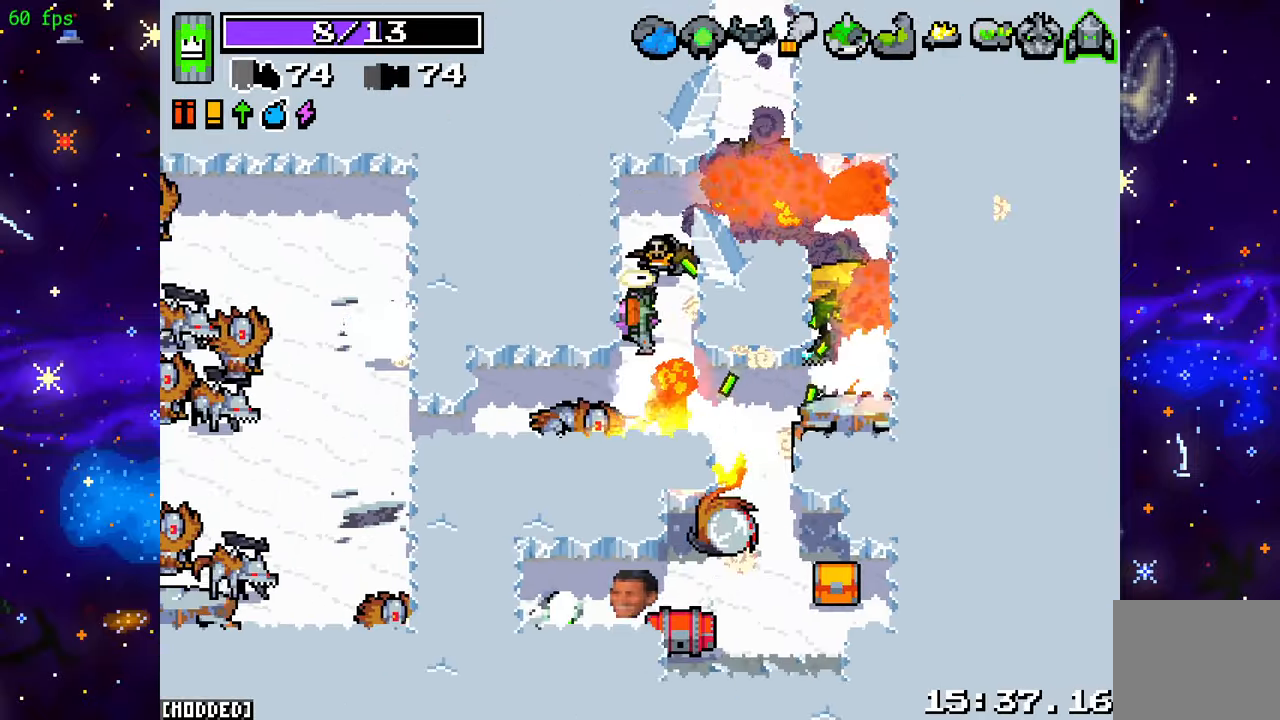
{"buttons": ["R2"], "left_stick": "center", "right_stick": "right", "events": [[100, "left_stick", "down-right"], [250, "left_stick", "down-left"], [300, "right_stick", "down-right"], [400, "left_stick", "down-right"], [433, "R2", "up"], [450, "right_stick", "right"], [483, "R2", "down"], [500, "left_stick", "center"]]}
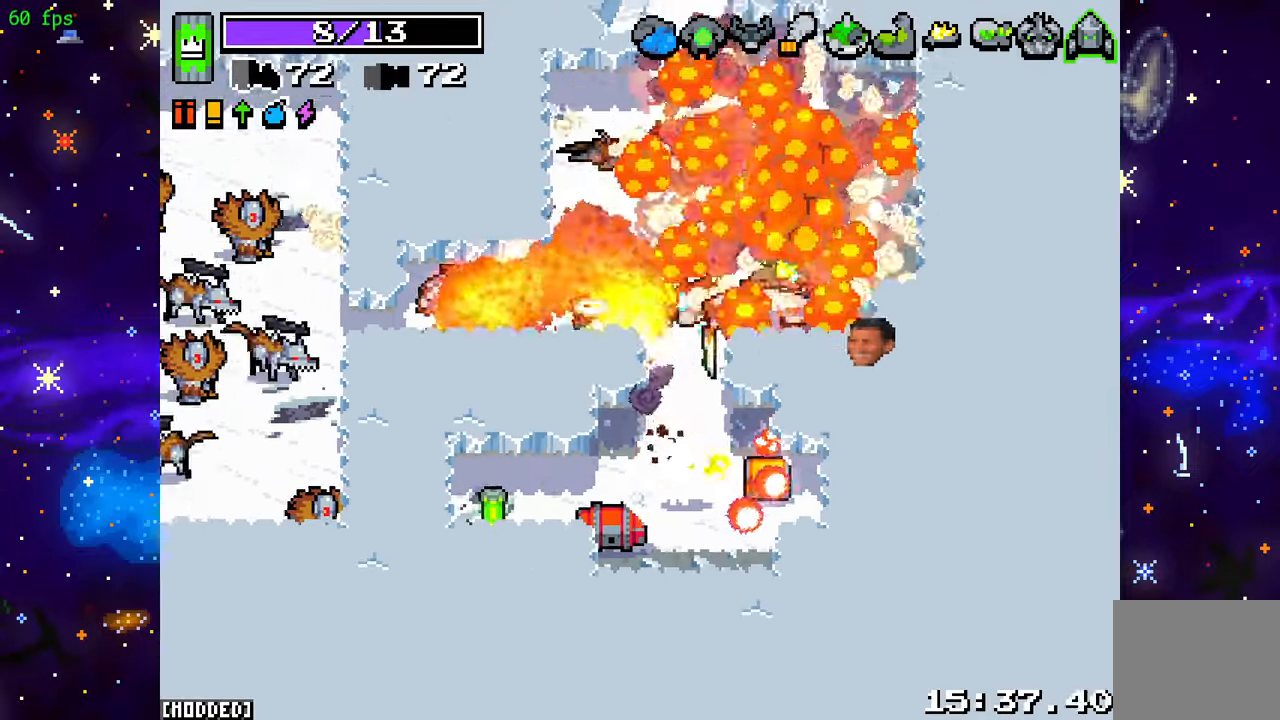
{"buttons": [], "left_stick": "up", "right_stick": "right", "events": [[67, "left_stick", "left"], [217, "left_stick", "center"], [400, "R2", "up"], [400, "left_stick", "up-right"], [483, "left_stick", "up"]]}
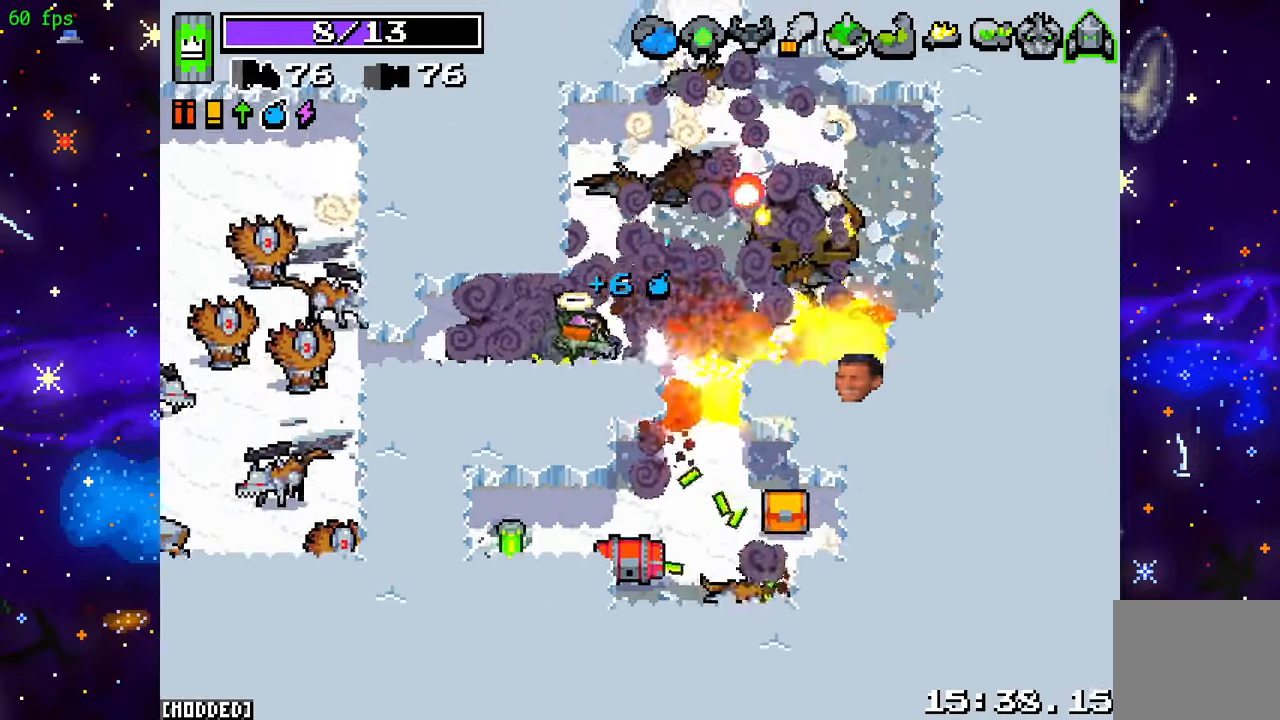
{"buttons": ["R2"], "left_stick": "center", "right_stick": "down-right", "events": [[33, "left_stick", "up-left"], [150, "left_stick", "up-right"], [150, "right_stick", "down-right"], [267, "left_stick", "up"], [300, "L1", "down"], [417, "R2", "down"], [433, "L1", "up"], [483, "left_stick", "center"]]}
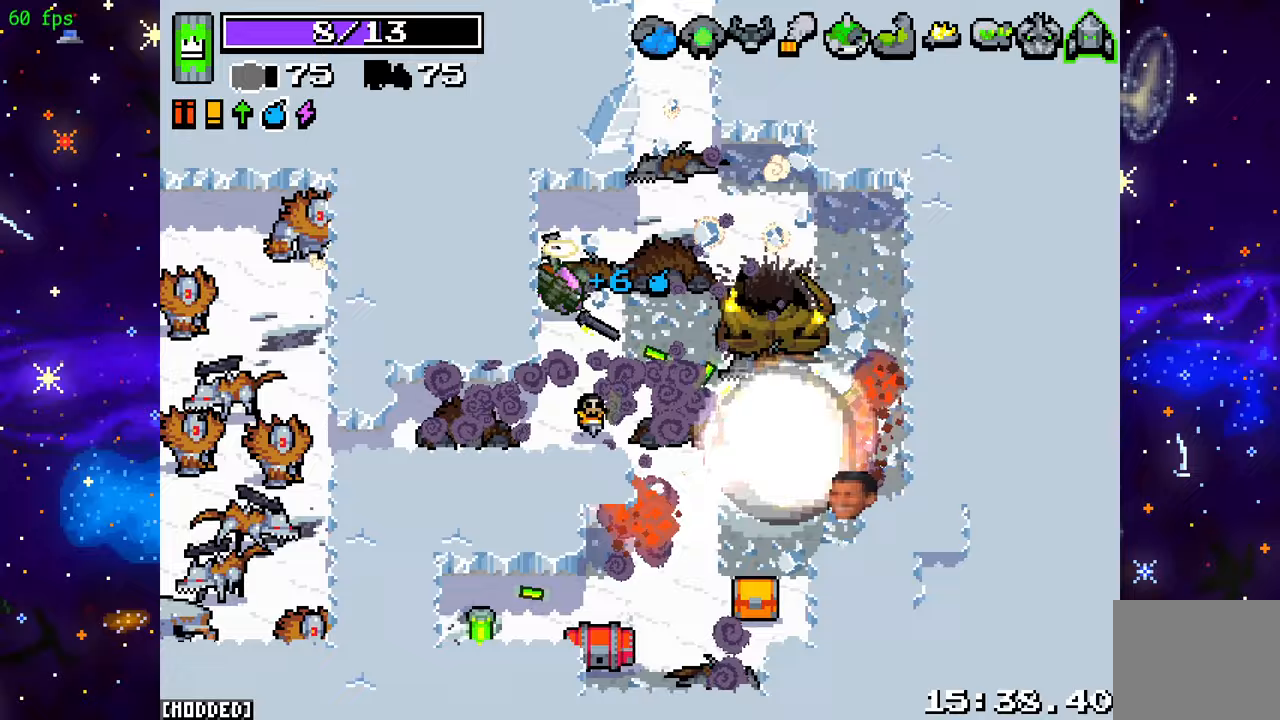
{"buttons": ["R2"], "left_stick": "down-right", "right_stick": "down-right", "events": [[83, "left_stick", "up-left"], [100, "L1", "down"], [117, "R2", "up"], [217, "L1", "up"], [250, "R2", "down"], [300, "left_stick", "center"], [350, "left_stick", "down"], [483, "left_stick", "down-right"]]}
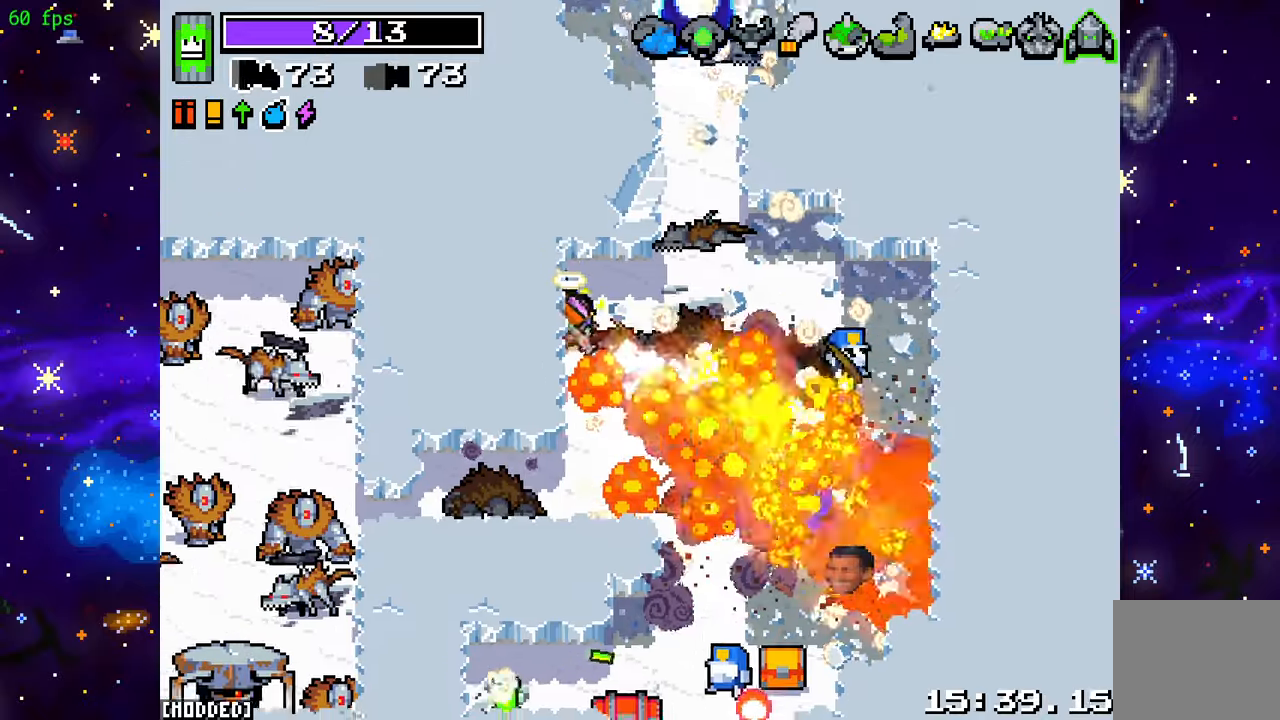
{"buttons": ["R2"], "left_stick": "up-right", "right_stick": "up", "events": [[233, "R2", "up"], [300, "right_stick", "up-right"], [333, "left_stick", "up-right"], [350, "right_stick", "up"], [383, "R2", "down"]]}
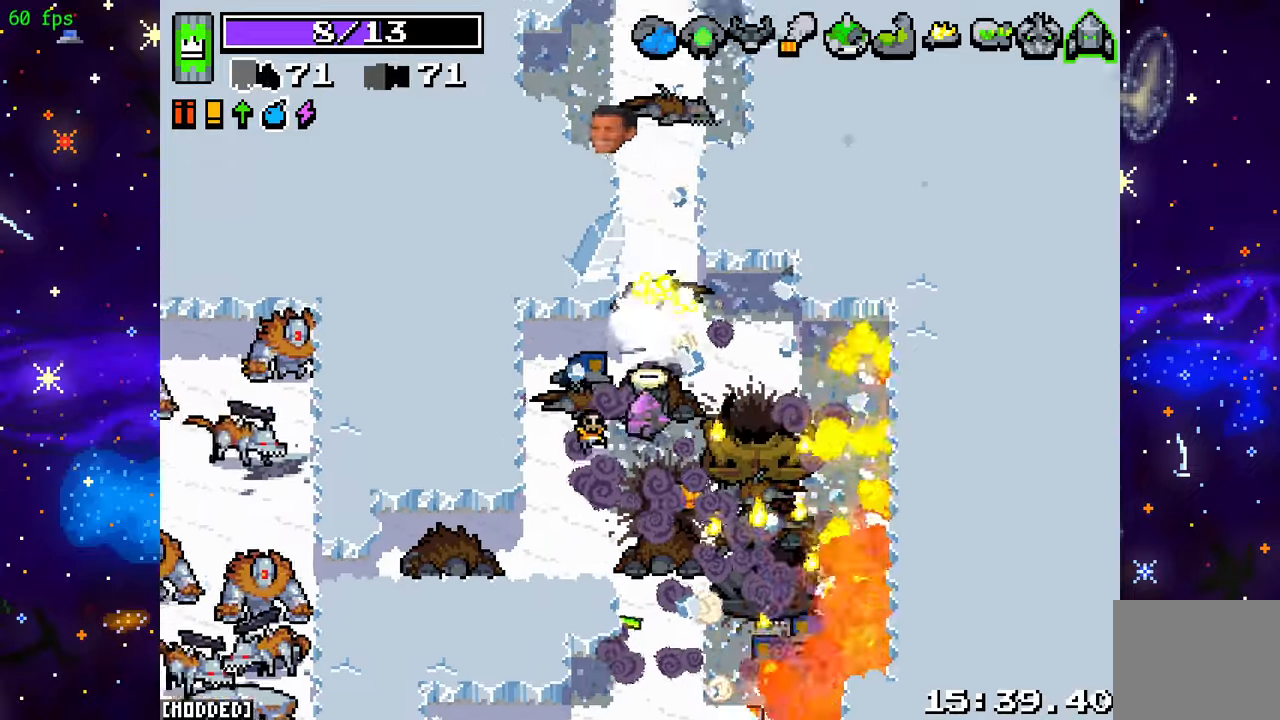
{"buttons": ["L1"], "left_stick": "up", "right_stick": "up", "events": [[267, "left_stick", "right"], [383, "R2", "up"], [417, "L1", "down"], [483, "left_stick", "up"]]}
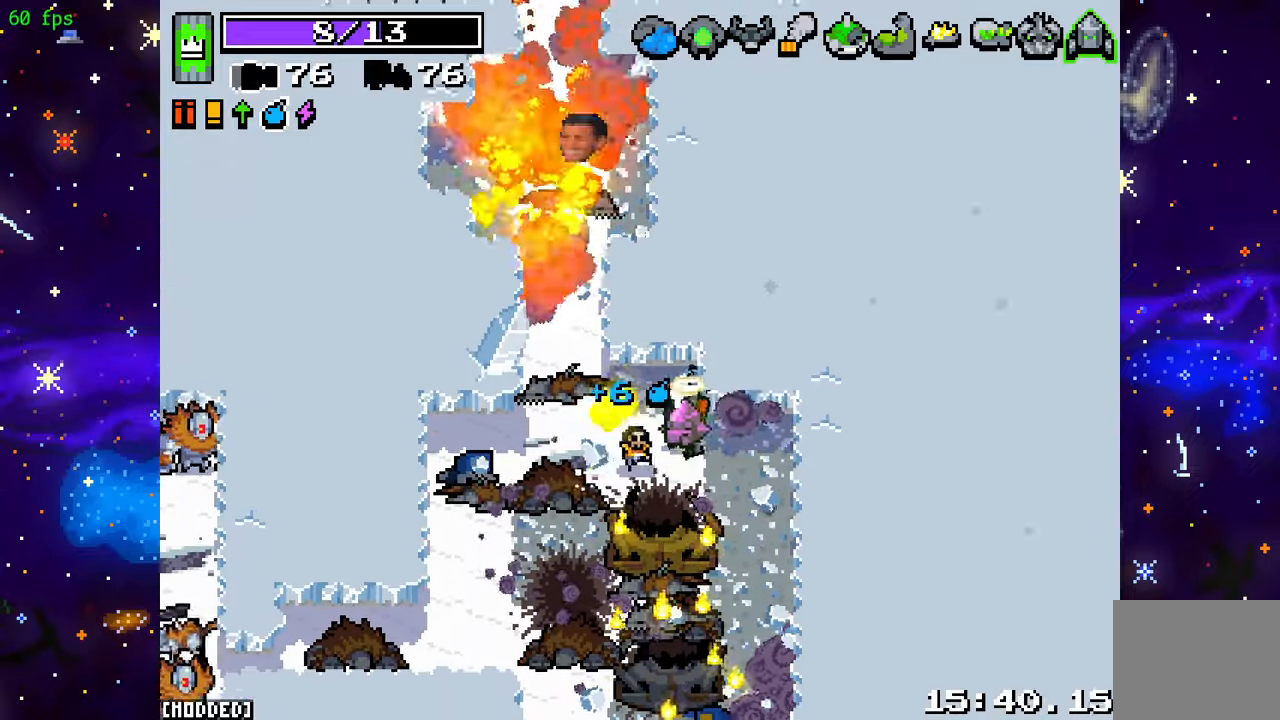
{"buttons": ["R2"], "left_stick": "down-left", "right_stick": "up", "events": [[50, "L1", "up"], [50, "left_stick", "left"], [283, "left_stick", "down-left"], [467, "R2", "down"]]}
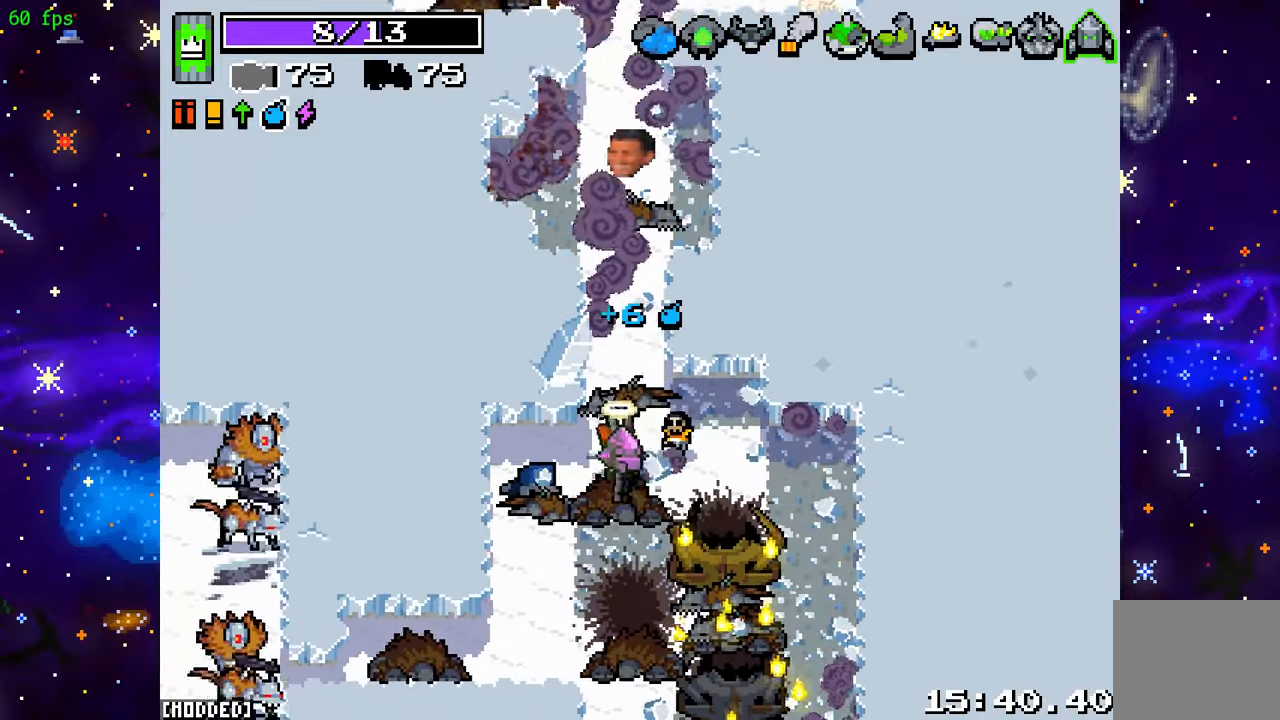
{"buttons": ["R2"], "left_stick": "down", "right_stick": "up", "events": [[33, "left_stick", "down"]]}
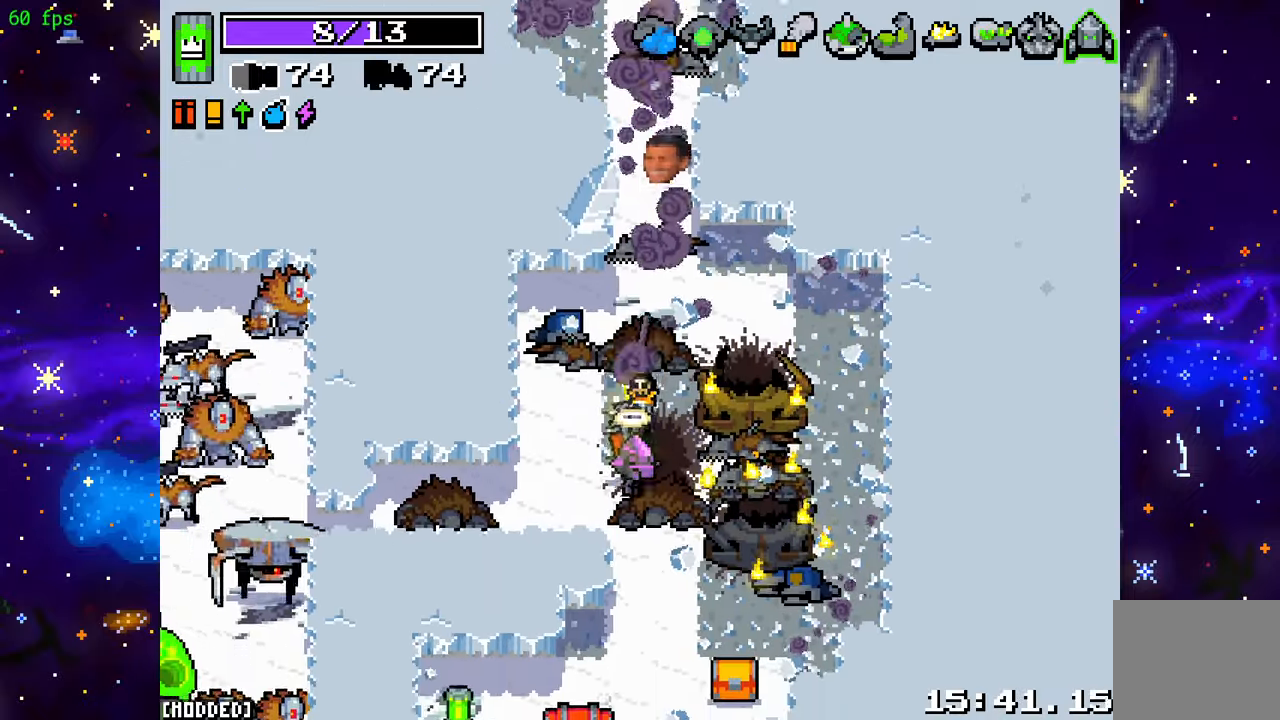
{"buttons": [], "left_stick": "left", "right_stick": "left", "events": [[167, "left_stick", "left"], [233, "R2", "up"], [350, "L1", "down"], [350, "left_stick", "down-left"], [400, "right_stick", "up-left"], [467, "L1", "up"], [500, "left_stick", "left"], [500, "right_stick", "left"]]}
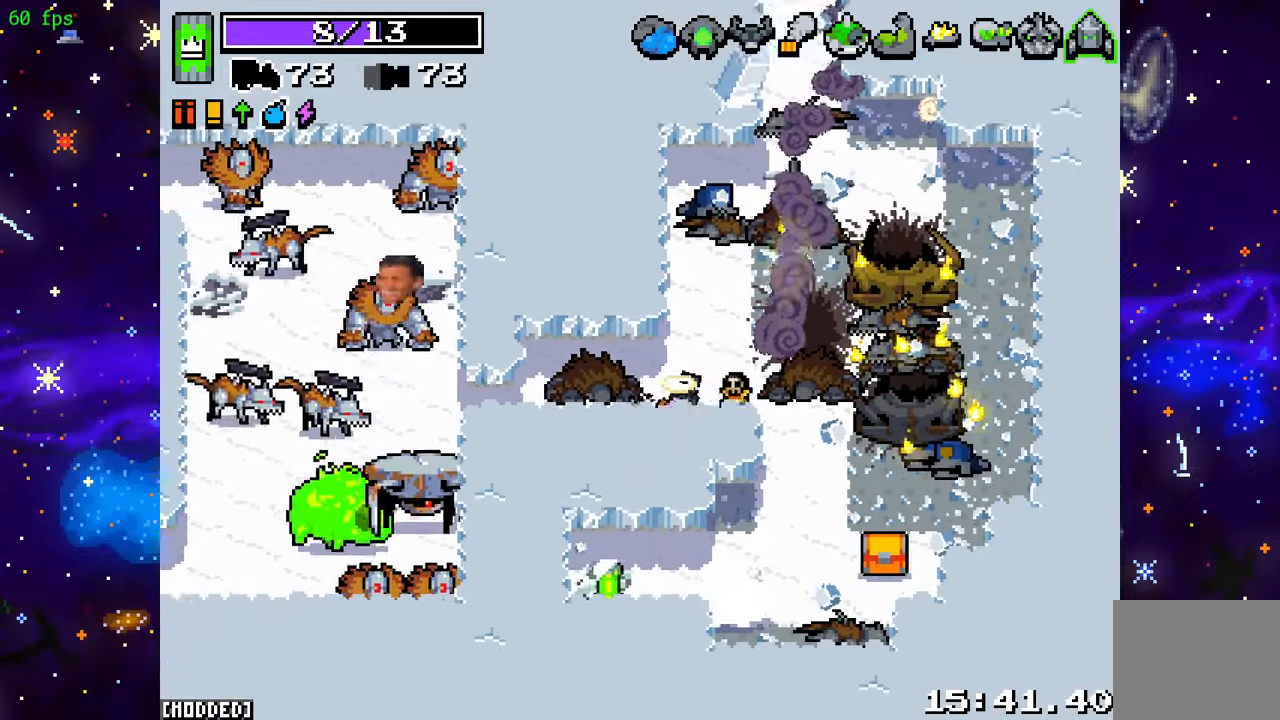
{"buttons": ["R2"], "left_stick": "down-left", "right_stick": "left", "events": [[267, "left_stick", "down-left"], [433, "R2", "down"]]}
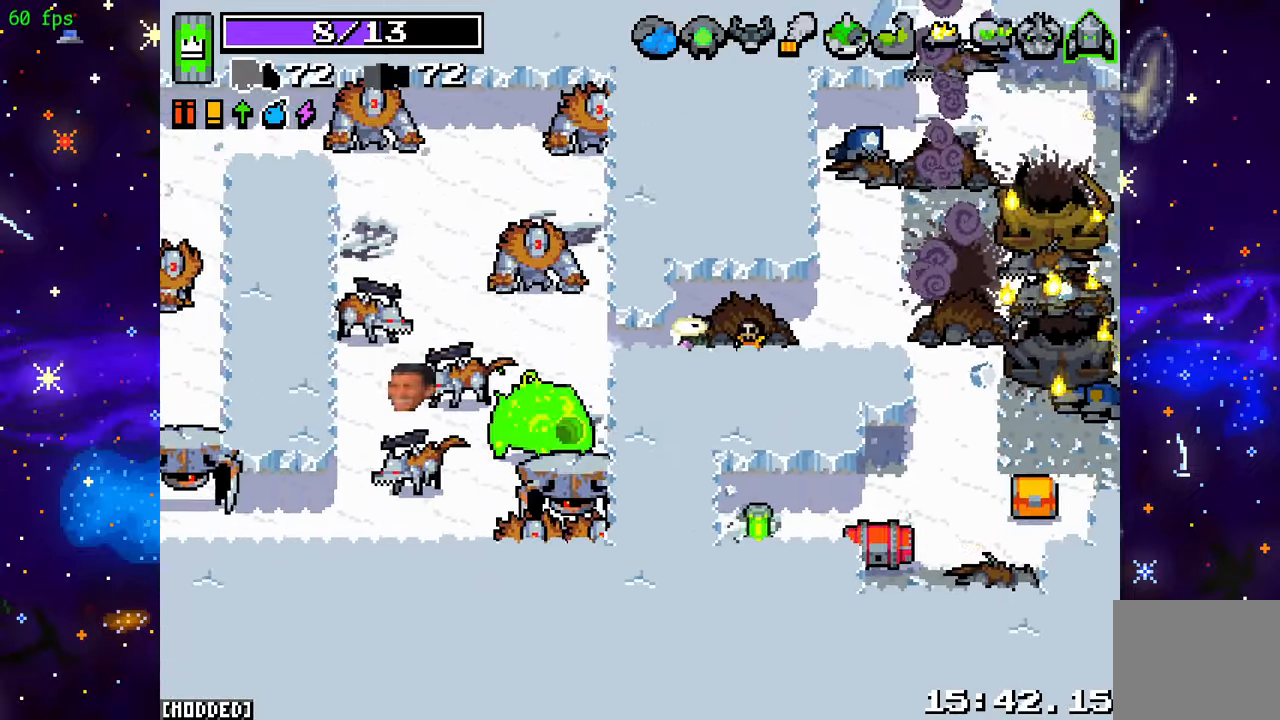
{"buttons": ["R2"], "left_stick": "center", "right_stick": "left", "events": [[100, "left_stick", "center"], [283, "left_stick", "right"], [333, "left_stick", "center"]]}
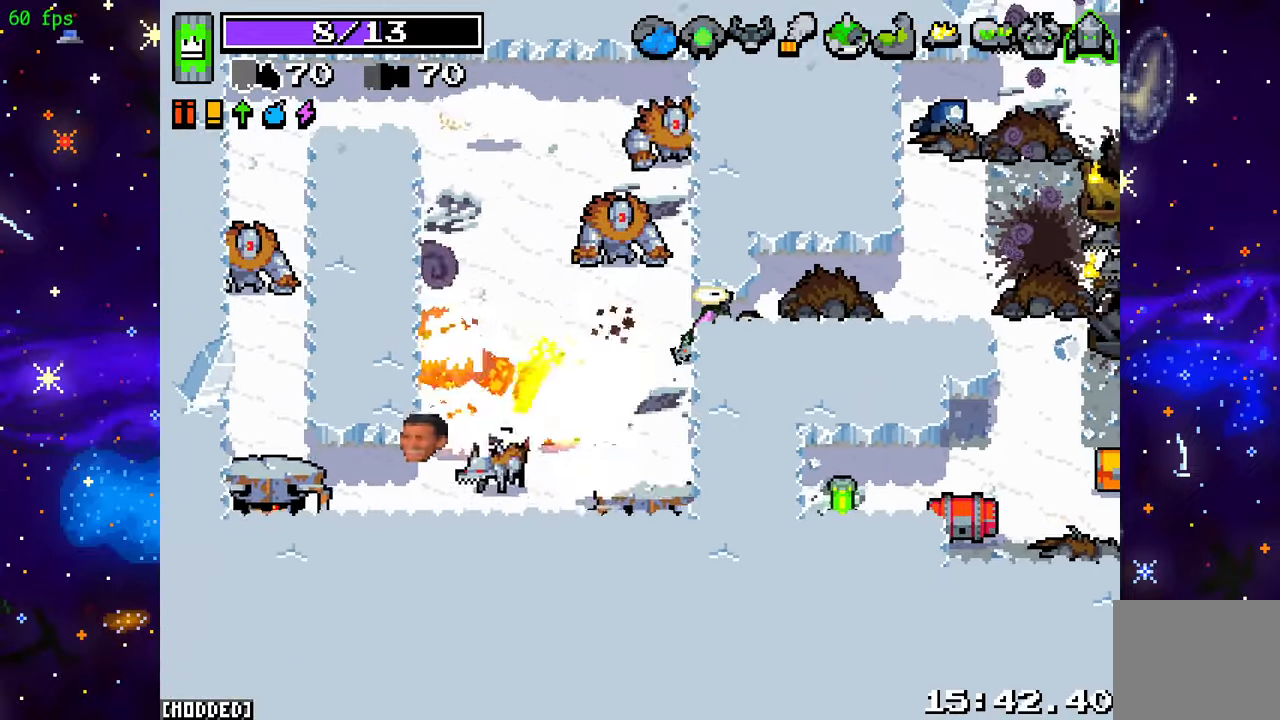
{"buttons": ["R2"], "left_stick": "down-left", "right_stick": "left", "events": [[83, "left_stick", "up-right"], [217, "left_stick", "center"], [283, "left_stick", "up"], [350, "left_stick", "right"], [483, "left_stick", "down-left"]]}
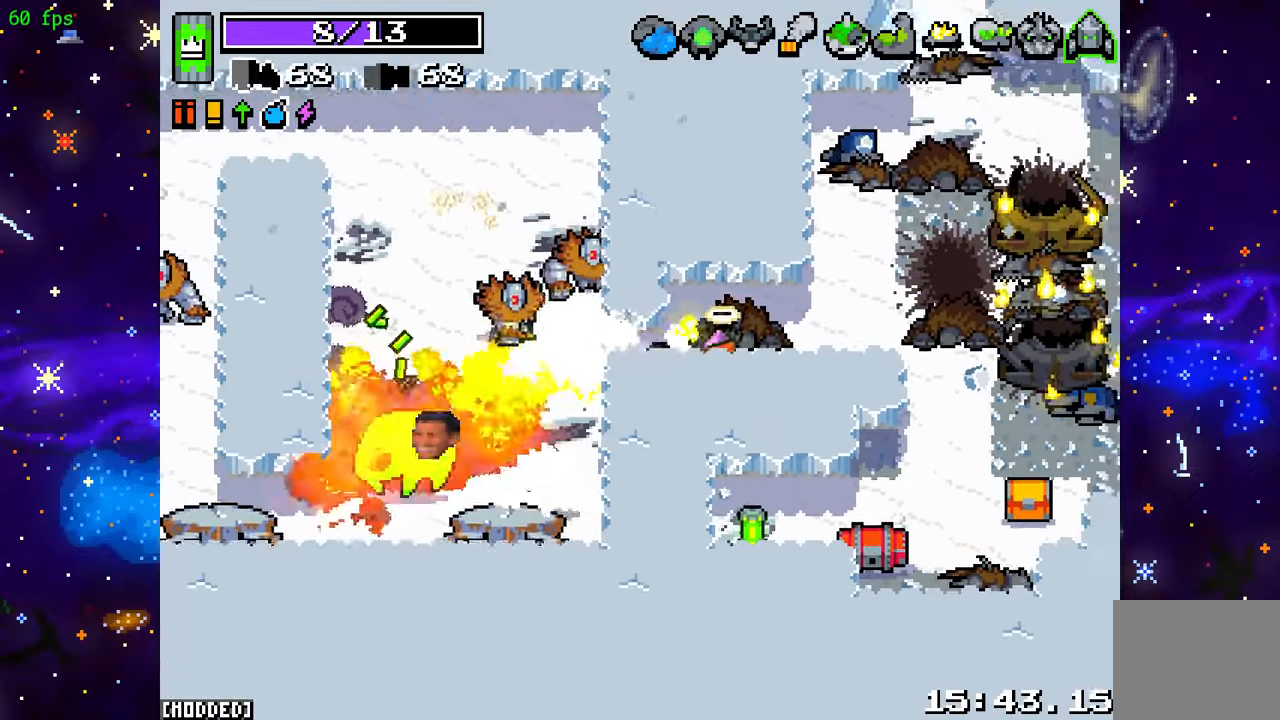
{"buttons": ["R2"], "left_stick": "center", "right_stick": "left", "events": [[33, "left_stick", "left"], [100, "left_stick", "center"]]}
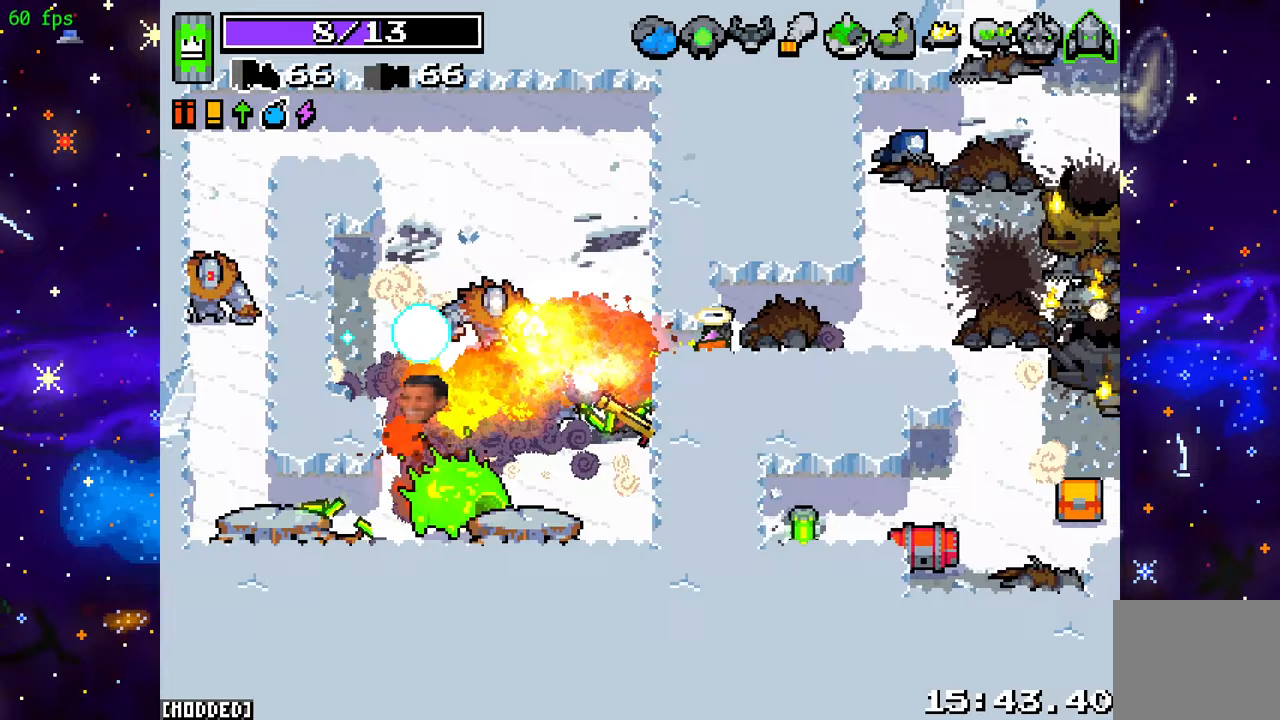
{"buttons": ["R2"], "left_stick": "left", "right_stick": "down-left", "events": [[300, "left_stick", "left"], [417, "right_stick", "down-left"]]}
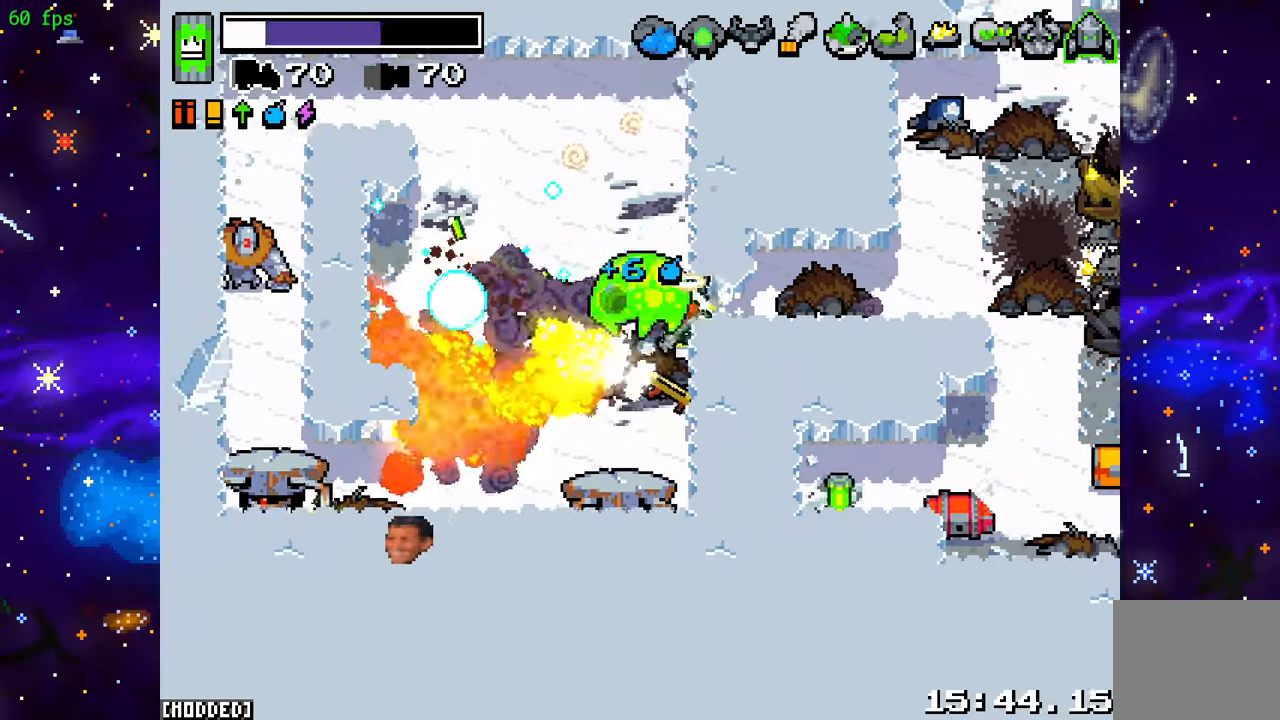
{"buttons": ["R2"], "left_stick": "up-left", "right_stick": "down-left", "events": [[50, "left_stick", "up"], [200, "left_stick", "up-left"]]}
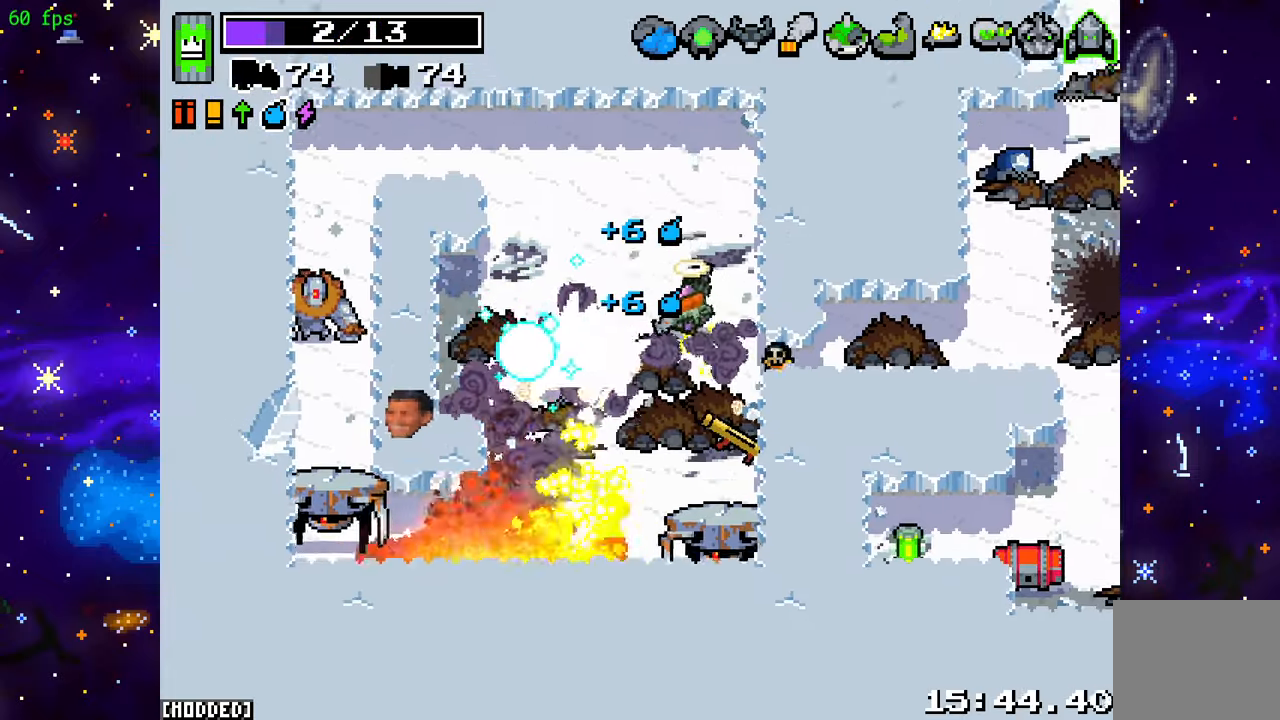
{"buttons": ["R2"], "left_stick": "up-left", "right_stick": "down", "events": [[17, "left_stick", "up"], [117, "left_stick", "up-right"], [367, "left_stick", "up-left"], [467, "right_stick", "down"]]}
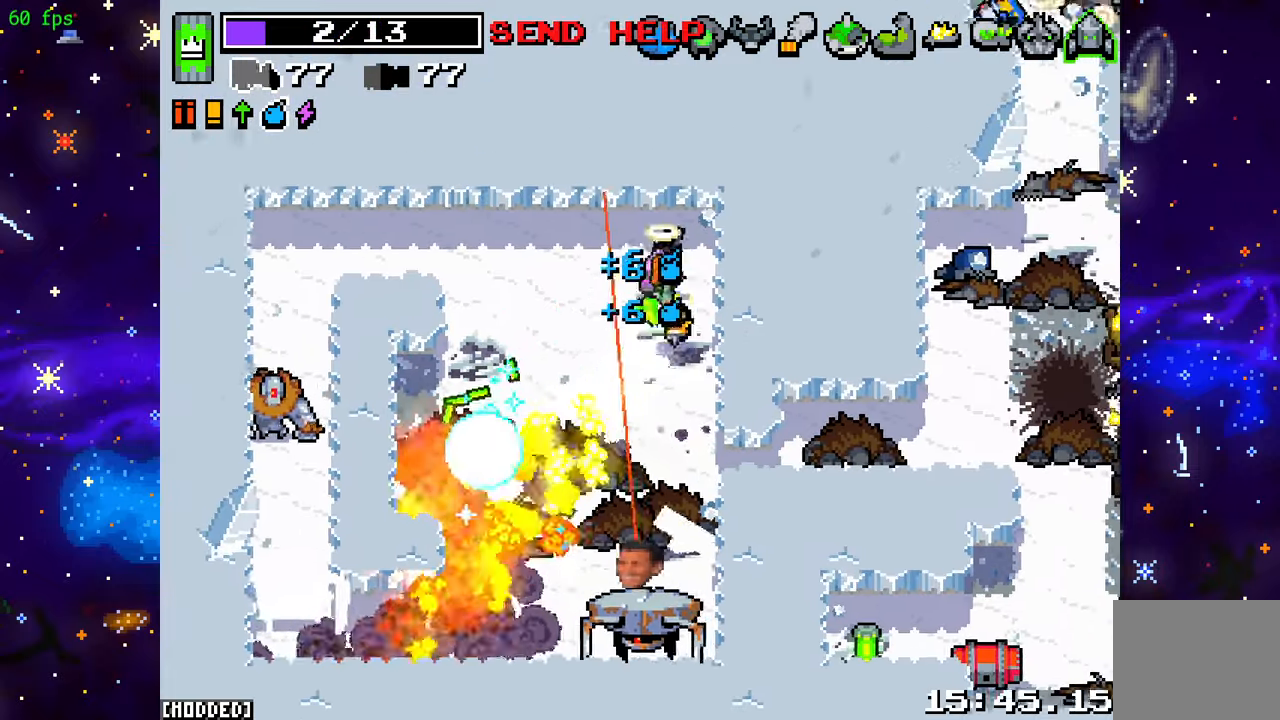
{"buttons": ["R2"], "left_stick": "left", "right_stick": "down", "events": [[300, "left_stick", "left"]]}
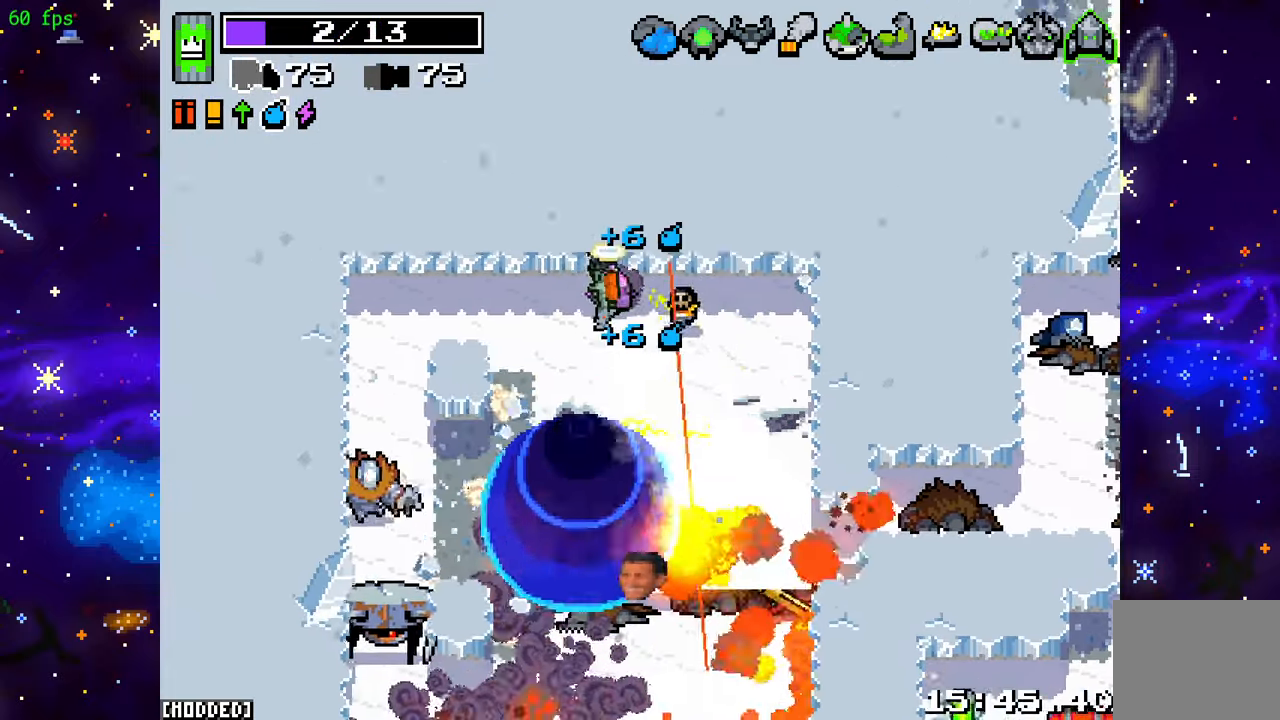
{"buttons": ["R2"], "left_stick": "left", "right_stick": "down-left", "events": [[250, "right_stick", "down-left"]]}
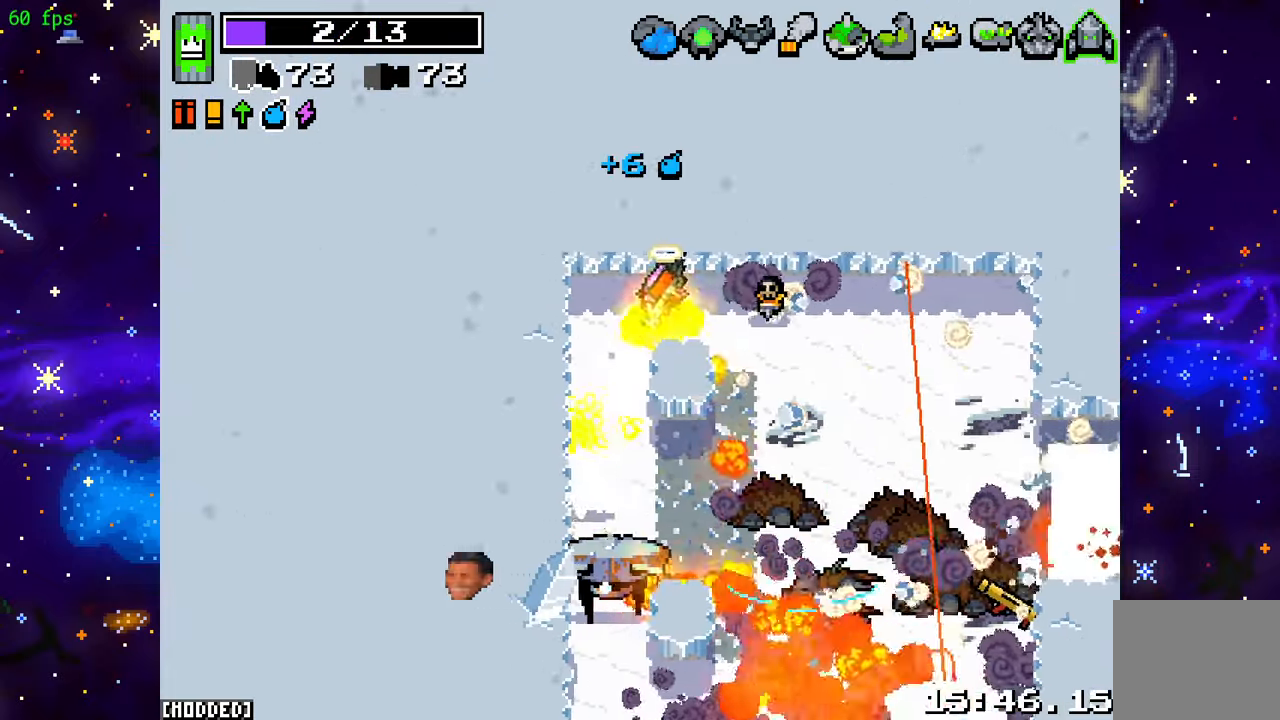
{"buttons": ["R2"], "left_stick": "center", "right_stick": "down", "events": [[33, "left_stick", "down-left"], [133, "right_stick", "down"], [250, "left_stick", "down"], [383, "left_stick", "center"]]}
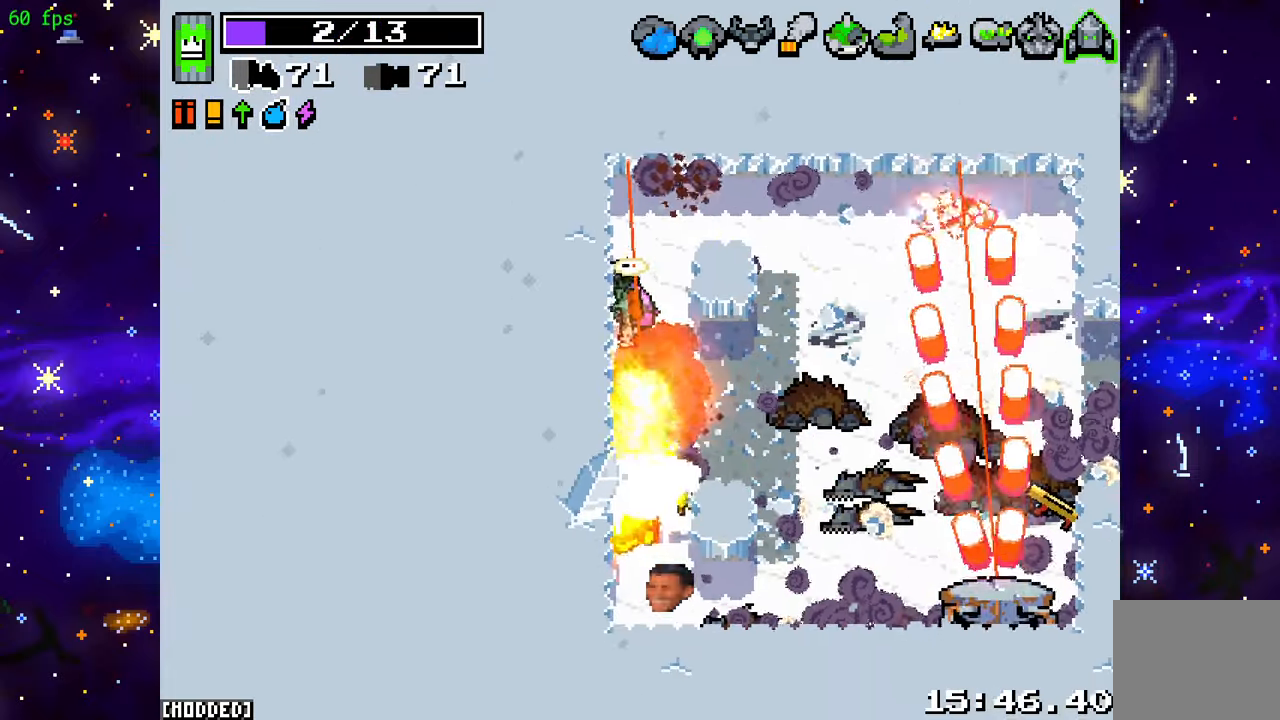
{"buttons": ["R2"], "left_stick": "up-right", "right_stick": "down", "events": [[250, "left_stick", "up"], [350, "left_stick", "up-right"]]}
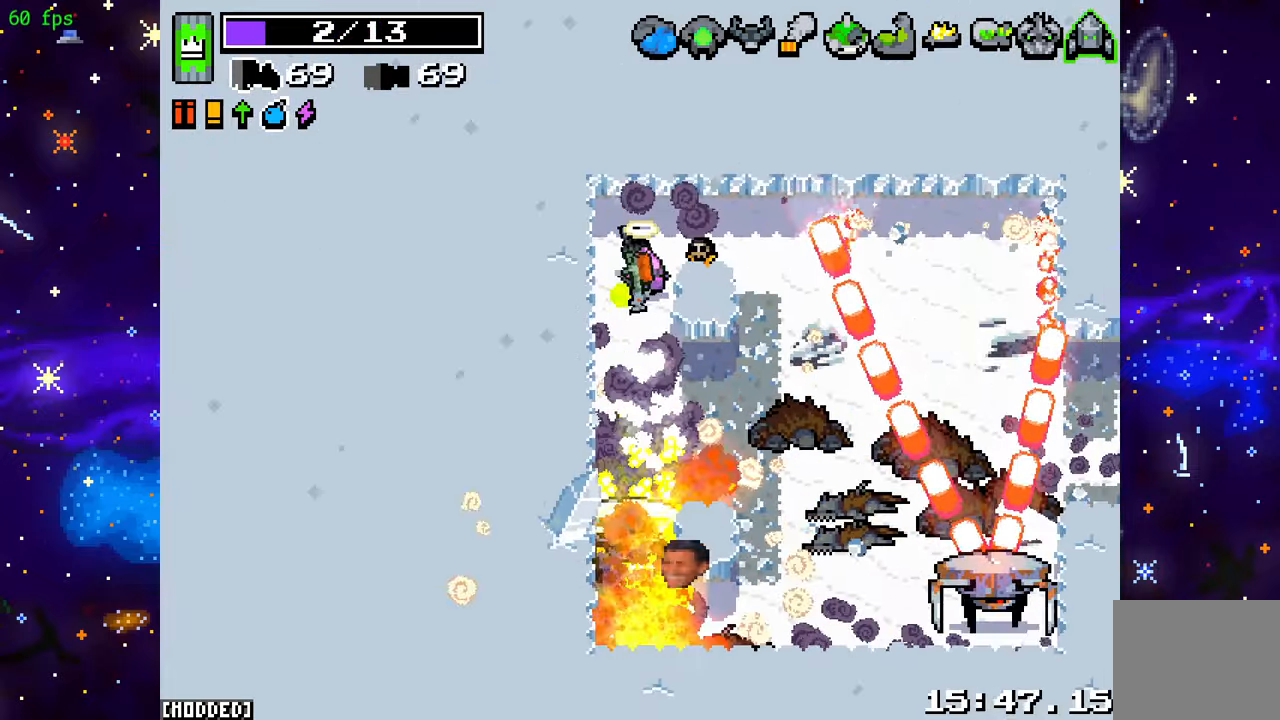
{"buttons": [], "left_stick": "down", "right_stick": "down-right", "events": [[100, "R2", "up"], [117, "L1", "down"], [117, "left_stick", "down-right"], [150, "right_stick", "down-right"], [250, "L1", "up"], [500, "left_stick", "down"]]}
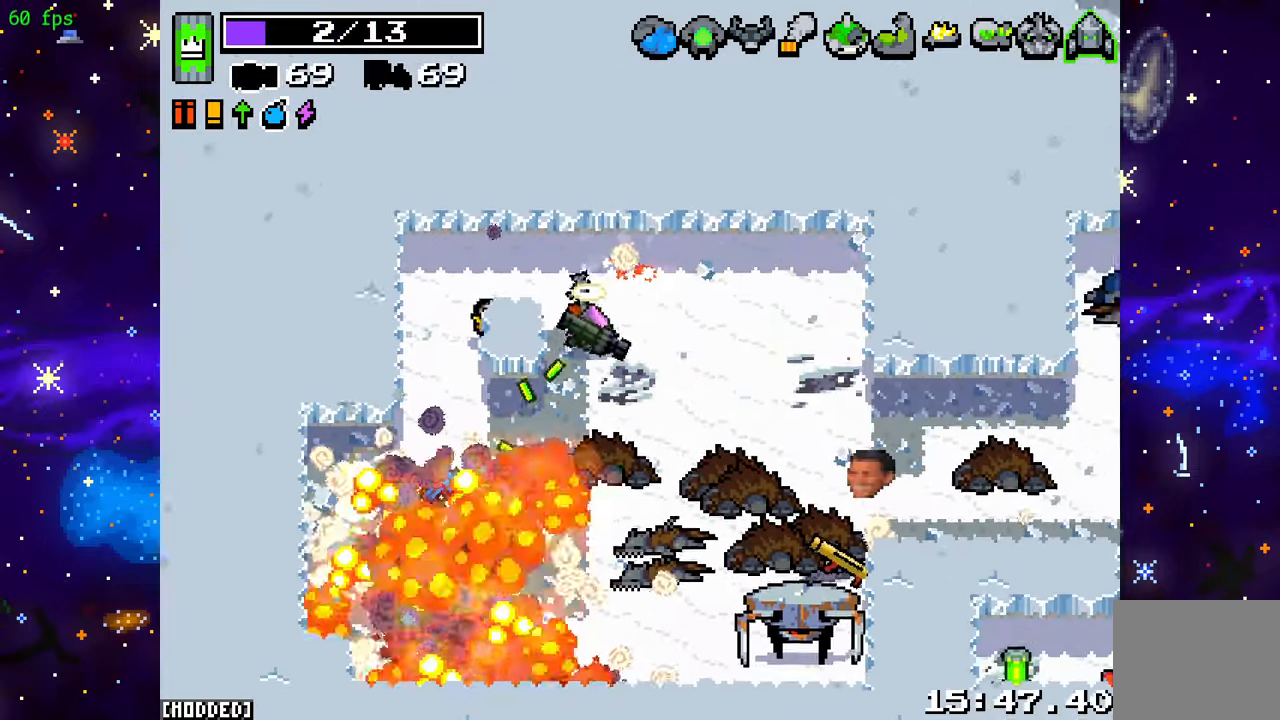
{"buttons": ["R2"], "left_stick": "down-left", "right_stick": "right", "events": [[17, "R2", "down"], [100, "right_stick", "right"], [450, "left_stick", "down-left"]]}
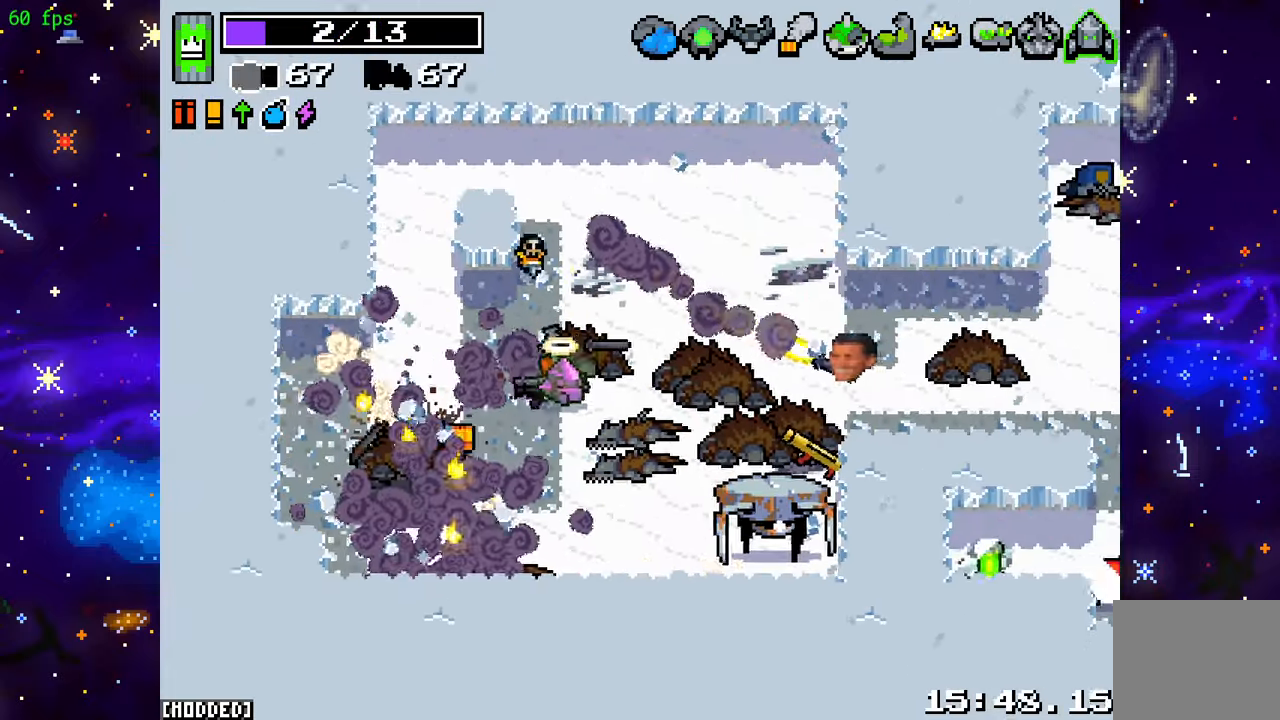
{"buttons": ["R2"], "left_stick": "down", "right_stick": "right", "events": [[183, "L1", "down"], [200, "left_stick", "down"], [217, "R2", "up"], [300, "L1", "up"], [300, "R2", "down"], [300, "left_stick", "down-right"], [483, "left_stick", "down"]]}